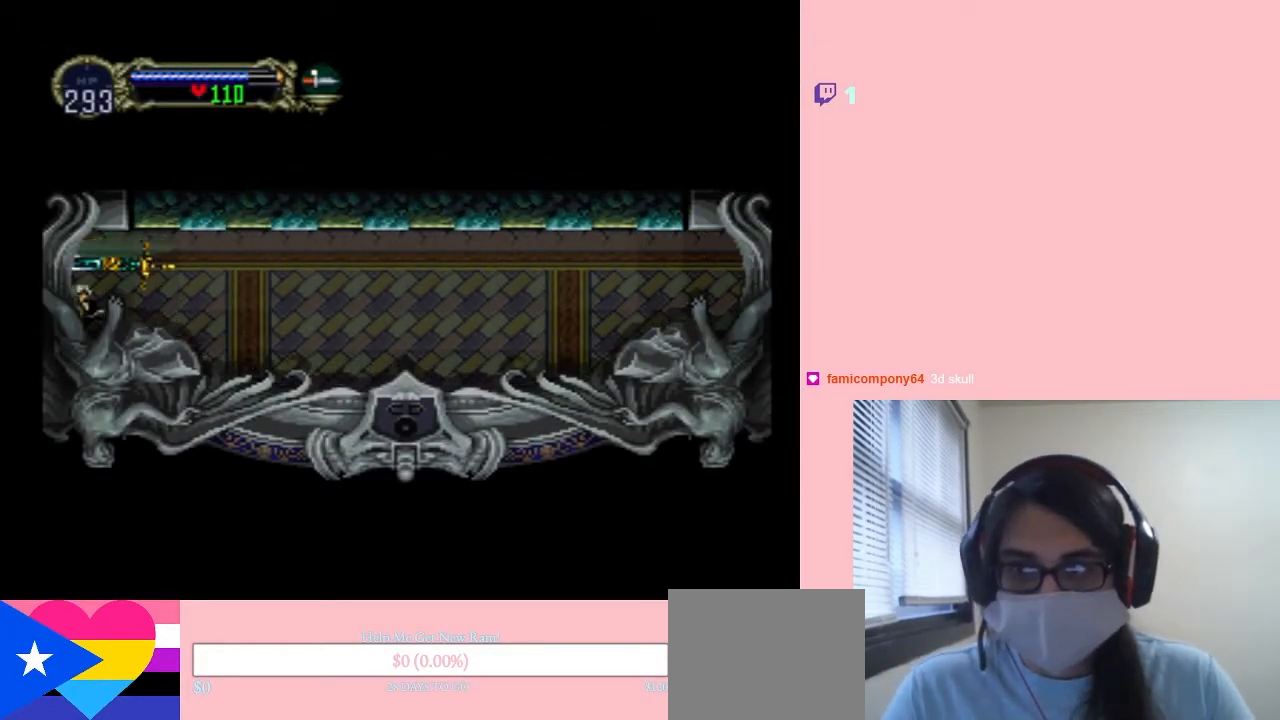
Gameplay with a controller (Nintendo layout); each line is a JSON object with the inputs held at the frame after it. "events" lists button and stick changes between this image and that frame as [ms after this image, input, new state], when the widget could be followed in between. Not read: L2 L3 R2 R3.
{"buttons": [], "left_stick": "center", "right_stick": "center", "events": [[83, "X", "down"], [200, "X", "up"]]}
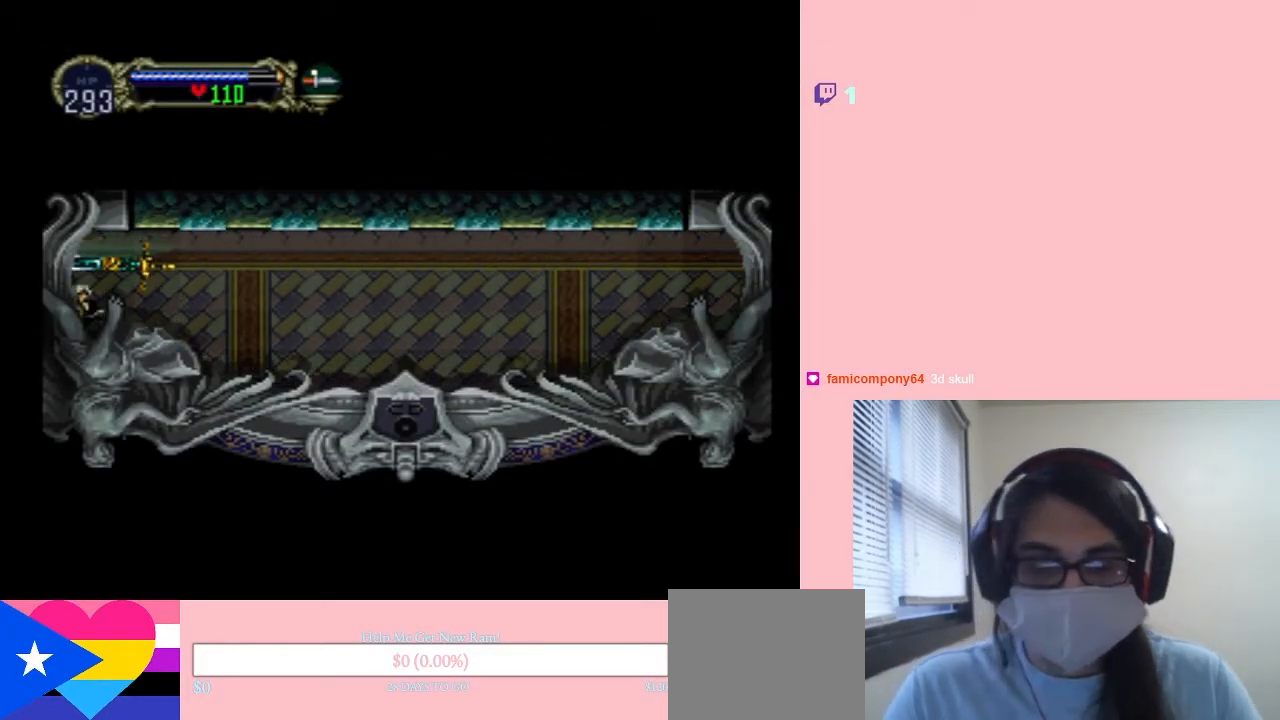
{"buttons": ["DPAD_DOWN"], "left_stick": "center", "right_stick": "center", "events": [[183, "DPAD_DOWN", "down"]]}
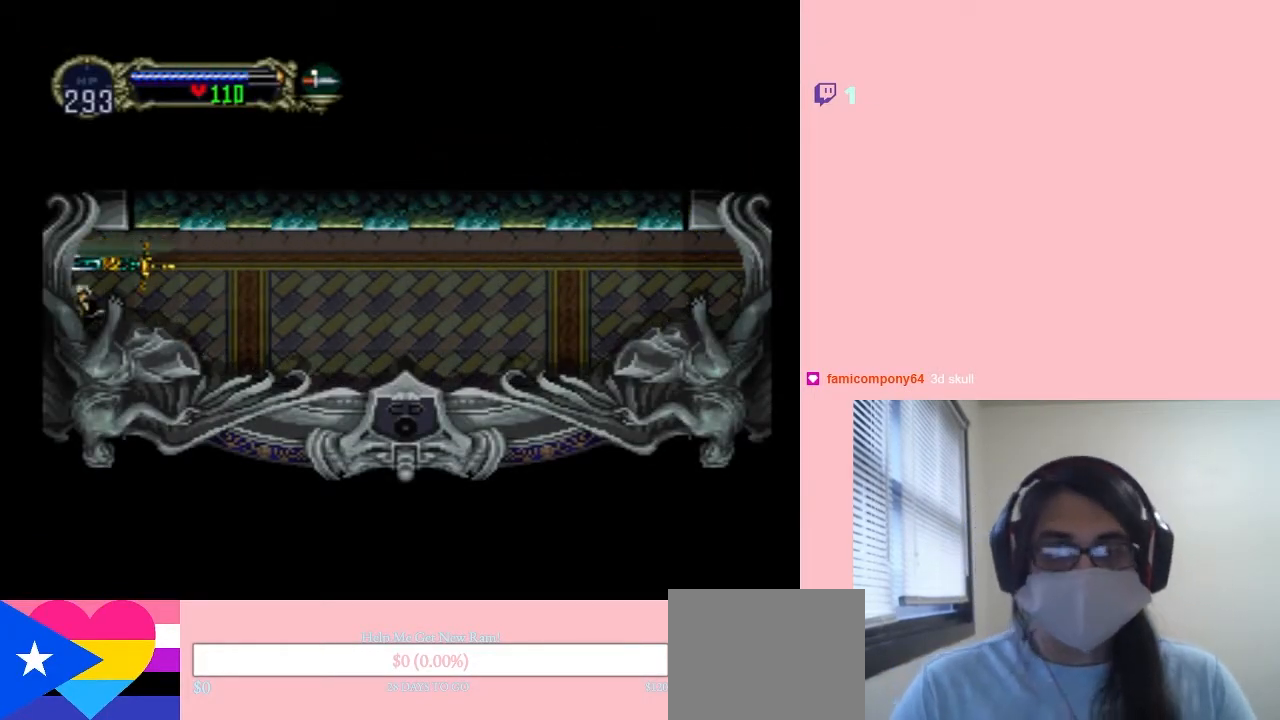
{"buttons": [], "left_stick": "center", "right_stick": "center", "events": [[367, "DPAD_DOWN", "up"]]}
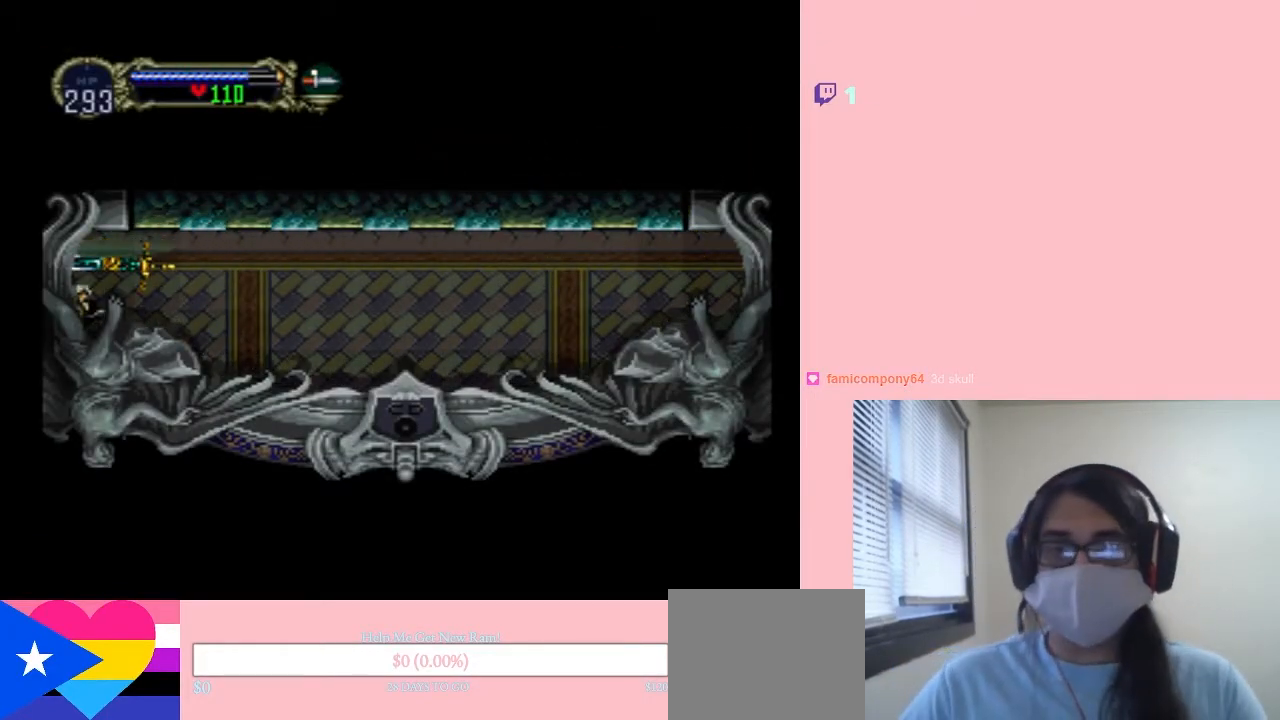
{"buttons": [], "left_stick": "center", "right_stick": "center", "events": [[183, "X", "down"], [267, "X", "up"], [367, "X", "down"], [450, "X", "up"]]}
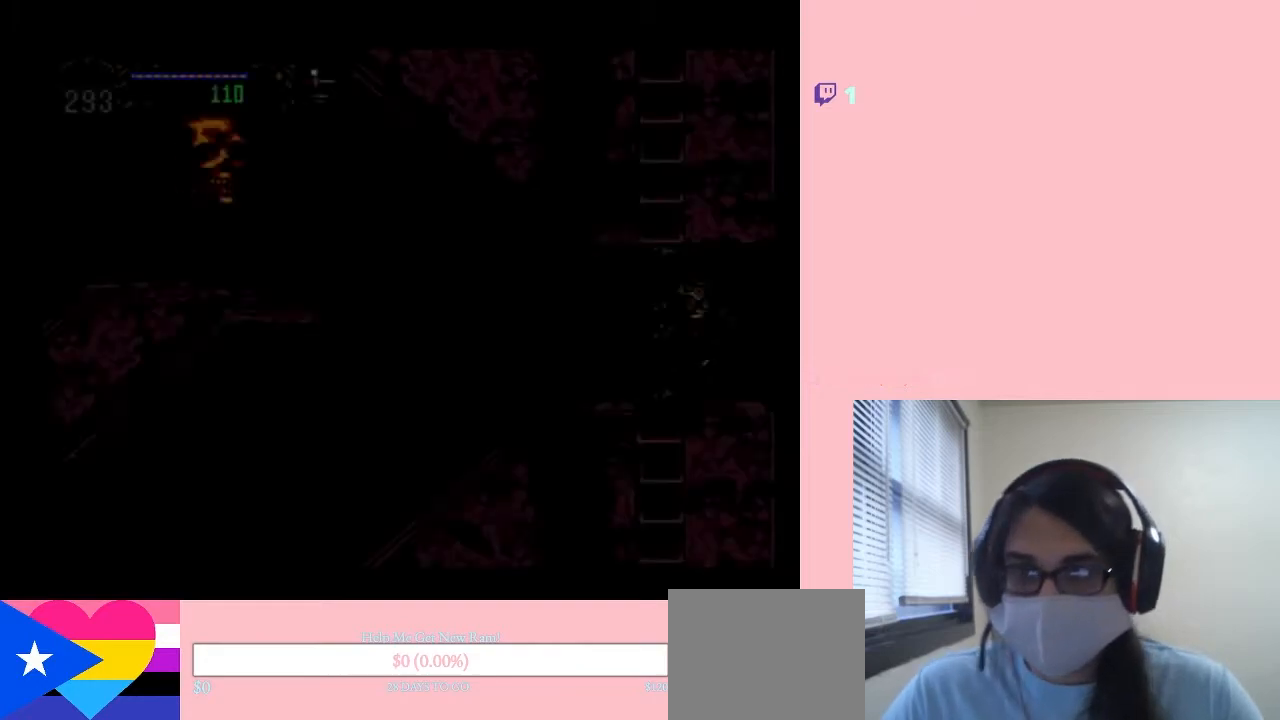
{"buttons": ["X"], "left_stick": "center", "right_stick": "center", "events": [[83, "X", "down"], [200, "X", "up"], [300, "X", "down"], [383, "X", "up"], [500, "X", "down"]]}
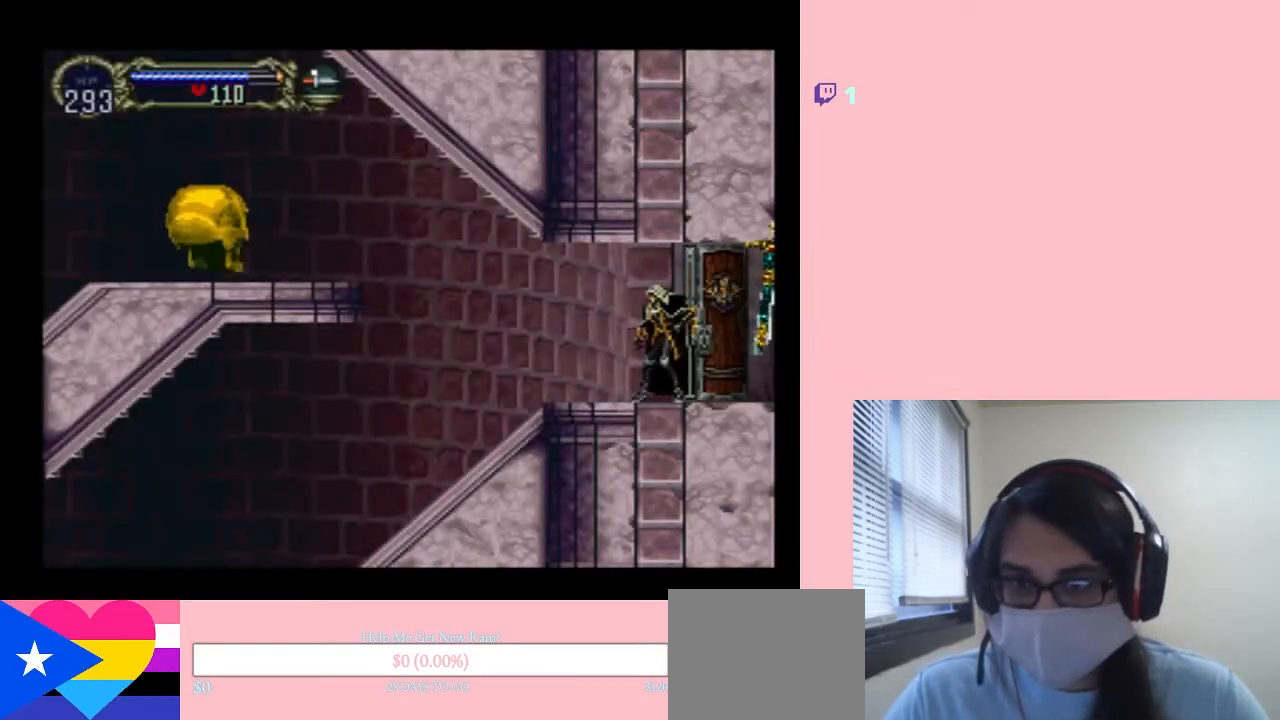
{"buttons": [], "left_stick": "center", "right_stick": "center", "events": [[117, "X", "up"], [233, "X", "down"], [333, "X", "up"]]}
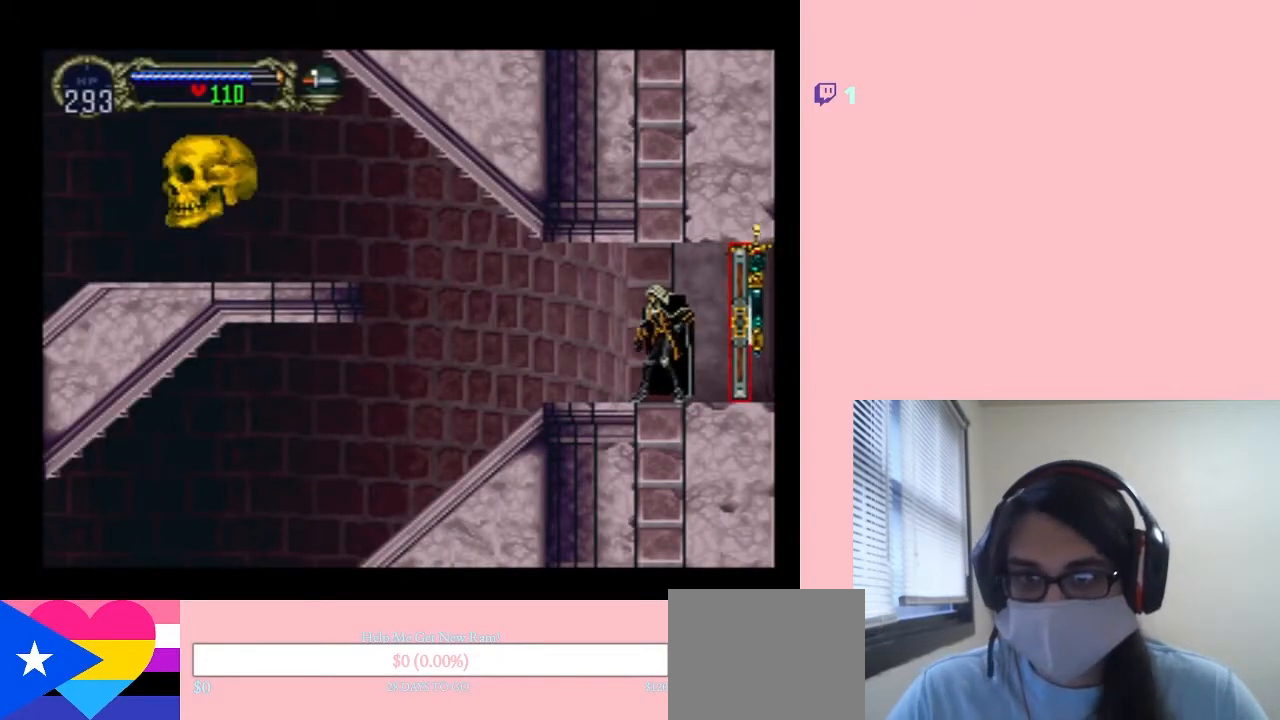
{"buttons": [], "left_stick": "center", "right_stick": "center", "events": [[17, "DPAD_RIGHT", "down"], [100, "DPAD_RIGHT", "up"], [100, "X", "down"], [233, "X", "up"], [317, "X", "down"], [417, "X", "up"]]}
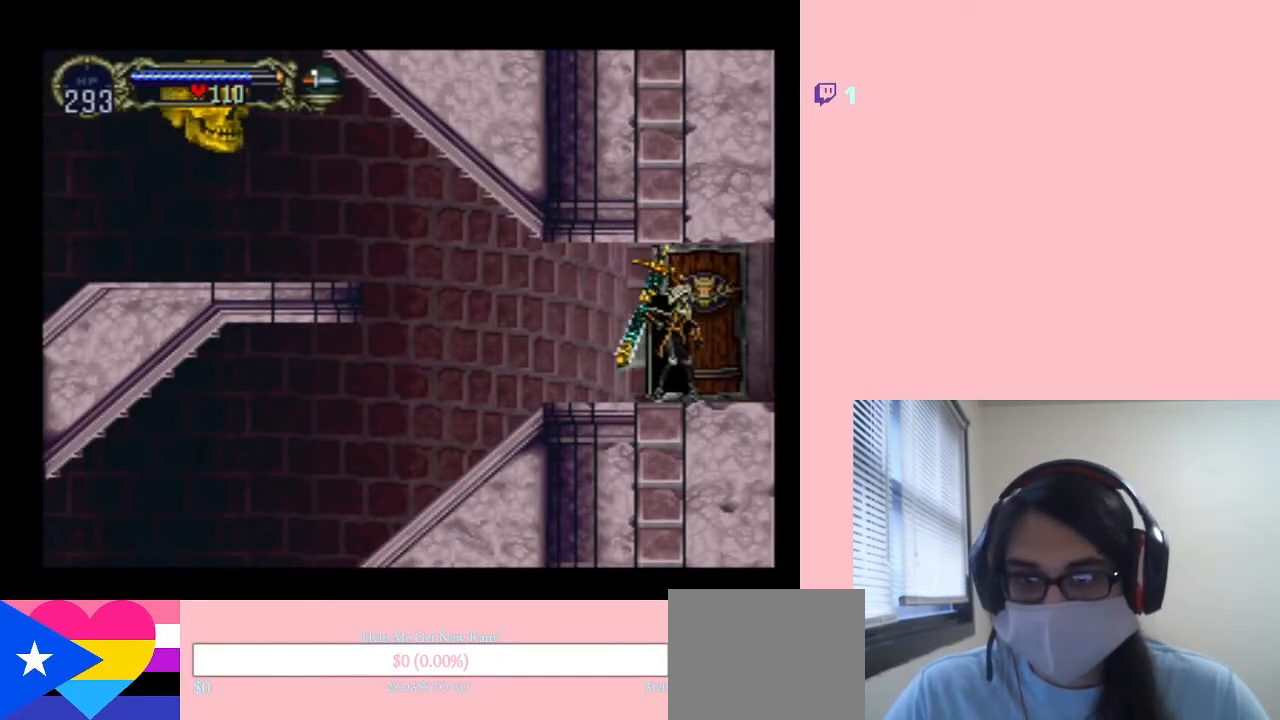
{"buttons": ["DPAD_LEFT"], "left_stick": "center", "right_stick": "center", "events": [[50, "DPAD_LEFT", "down"]]}
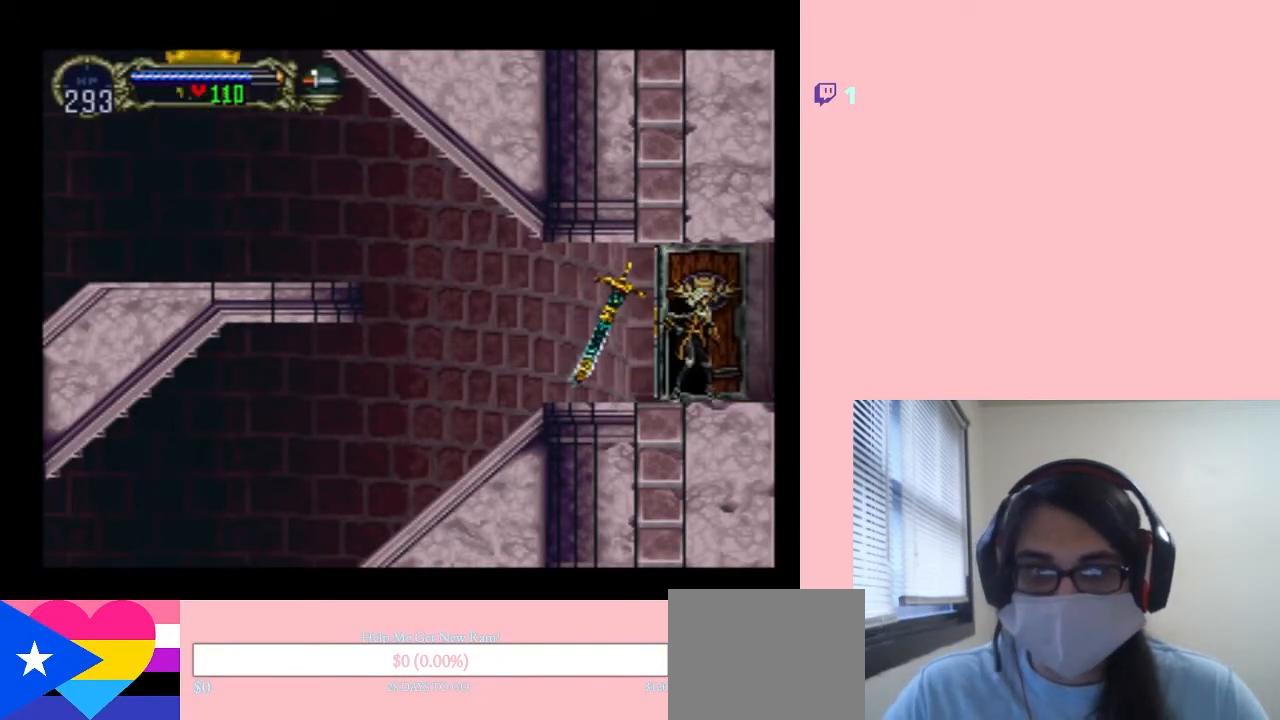
{"buttons": ["DPAD_LEFT"], "left_stick": "center", "right_stick": "center", "events": []}
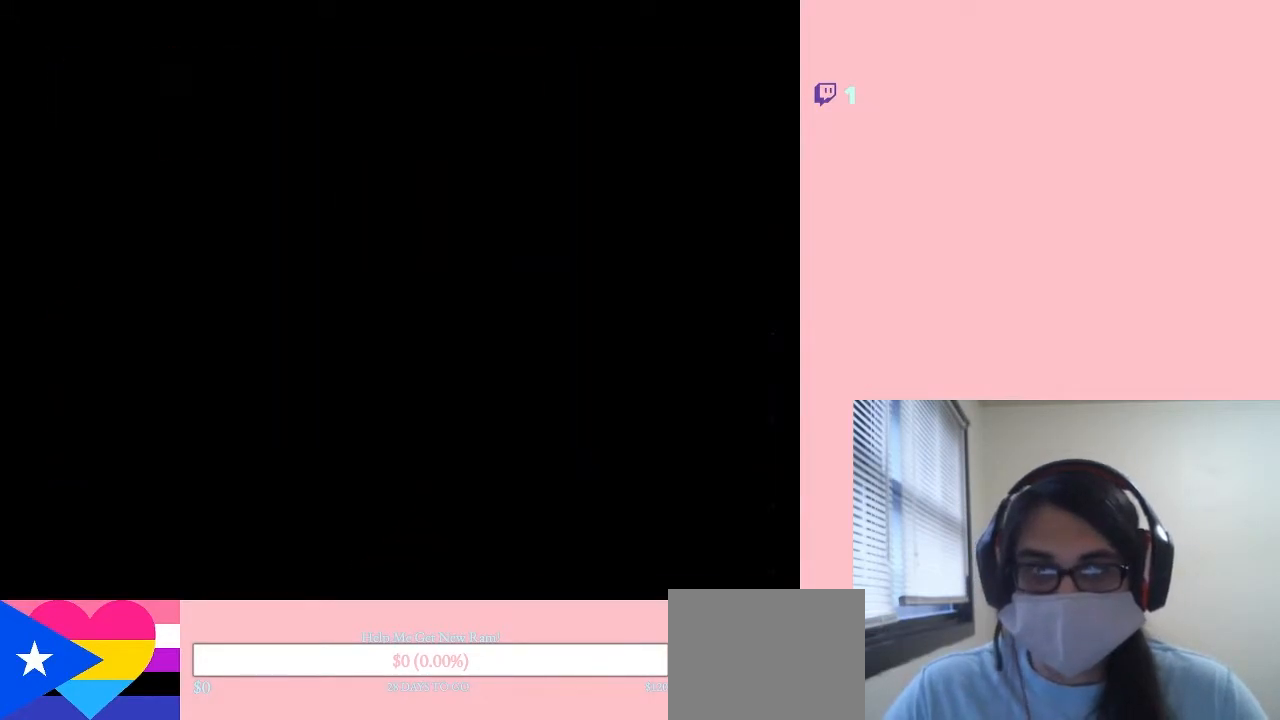
{"buttons": ["DPAD_LEFT"], "left_stick": "center", "right_stick": "center", "events": []}
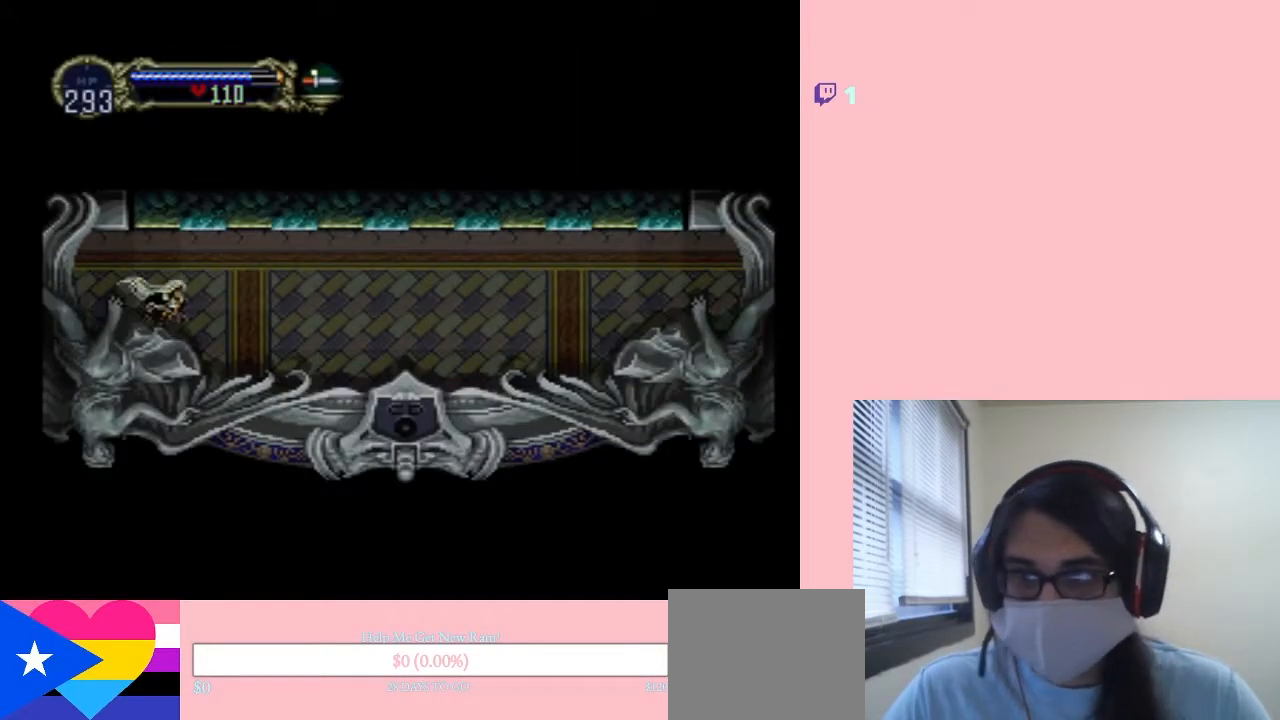
{"buttons": ["DPAD_LEFT"], "left_stick": "center", "right_stick": "center", "events": []}
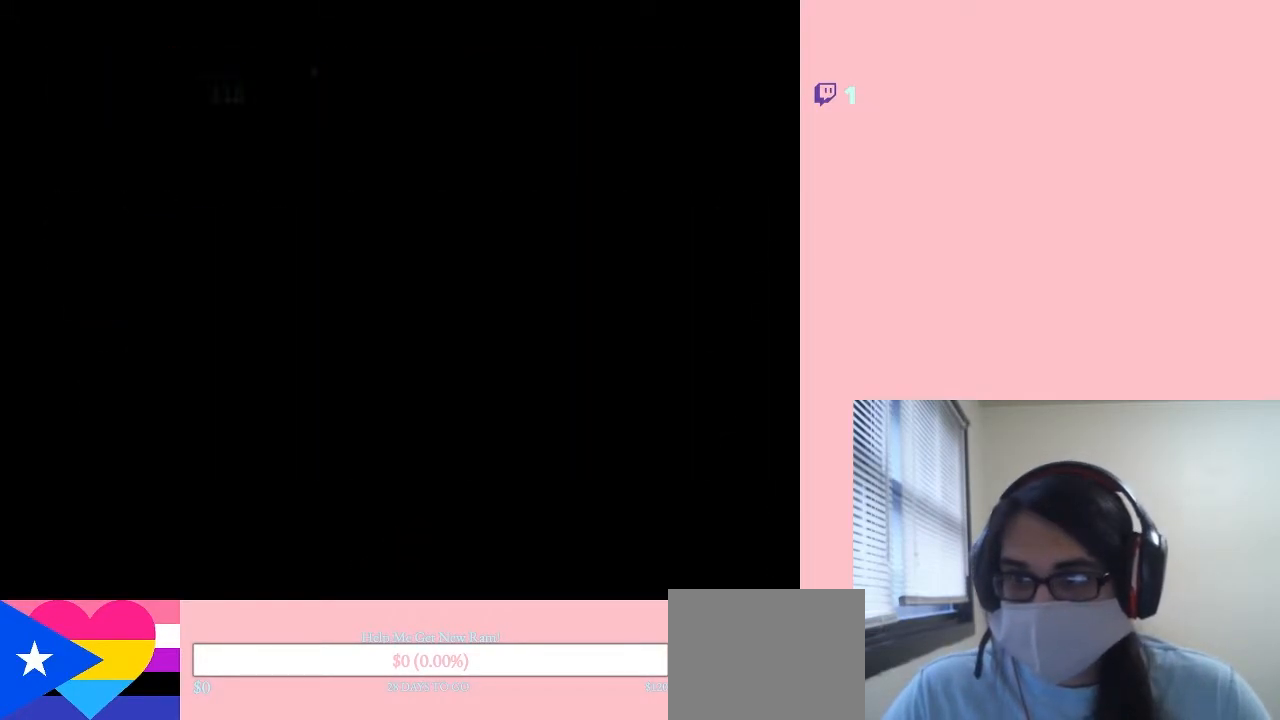
{"buttons": ["DPAD_LEFT"], "left_stick": "center", "right_stick": "center", "events": []}
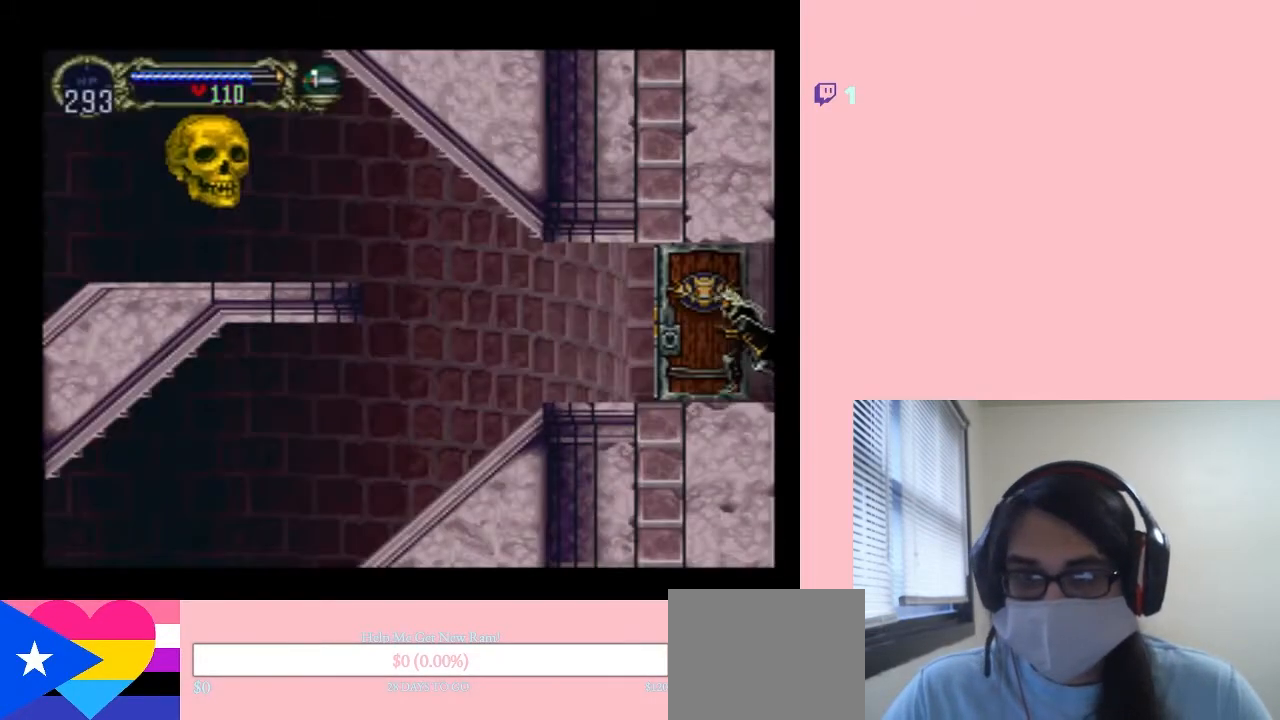
{"buttons": ["DPAD_LEFT"], "left_stick": "center", "right_stick": "center", "events": []}
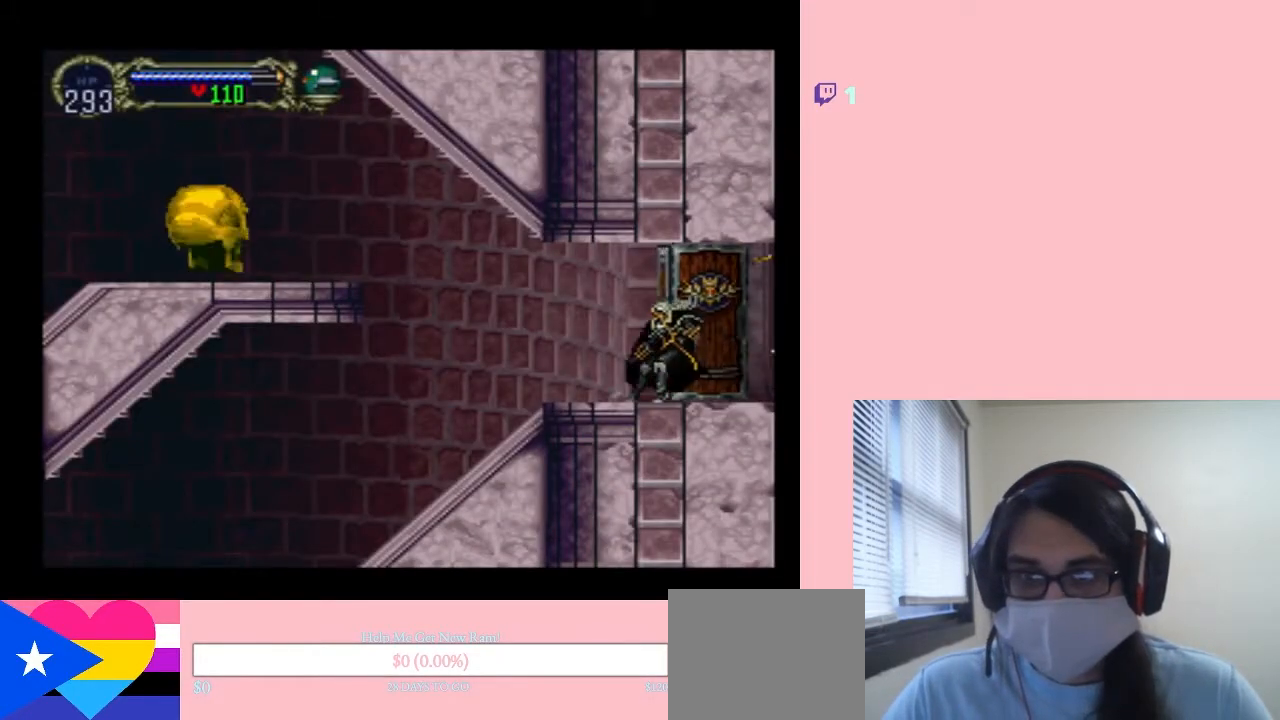
{"buttons": ["DPAD_LEFT"], "left_stick": "center", "right_stick": "center", "events": []}
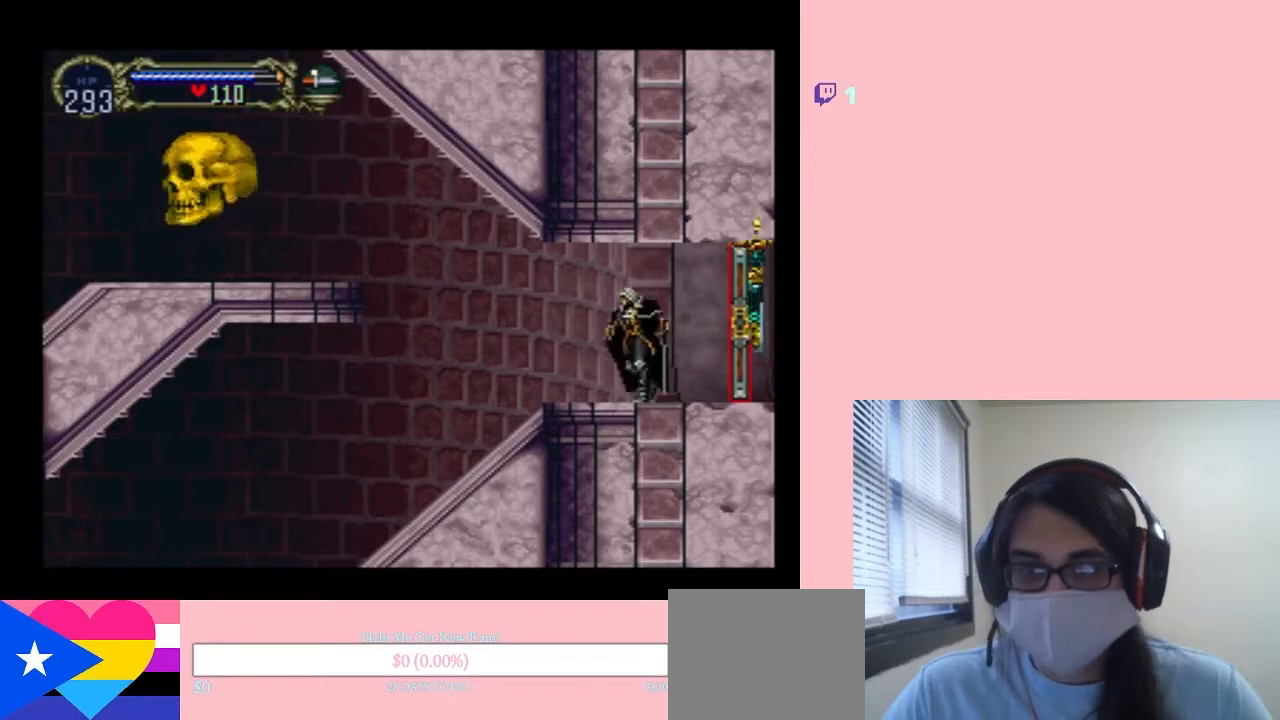
{"buttons": ["B", "DPAD_LEFT"], "left_stick": "center", "right_stick": "center", "events": [[467, "B", "down"]]}
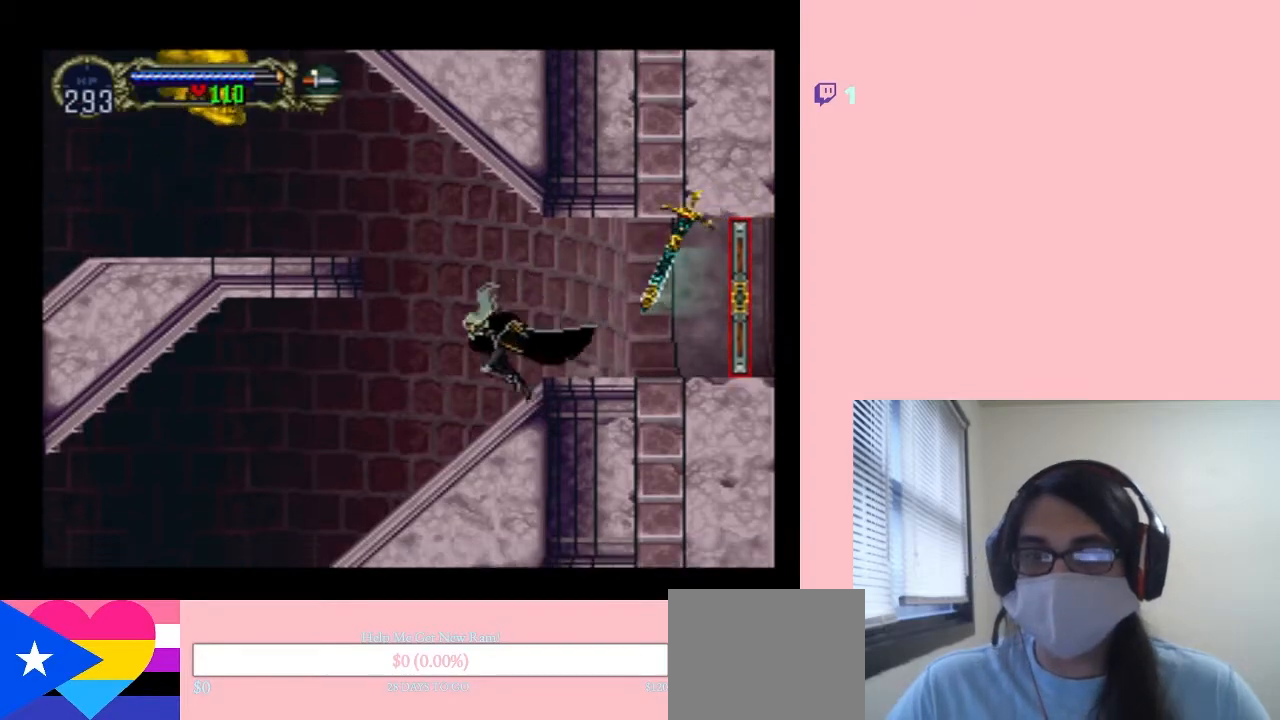
{"buttons": ["B", "DPAD_LEFT"], "left_stick": "center", "right_stick": "center", "events": []}
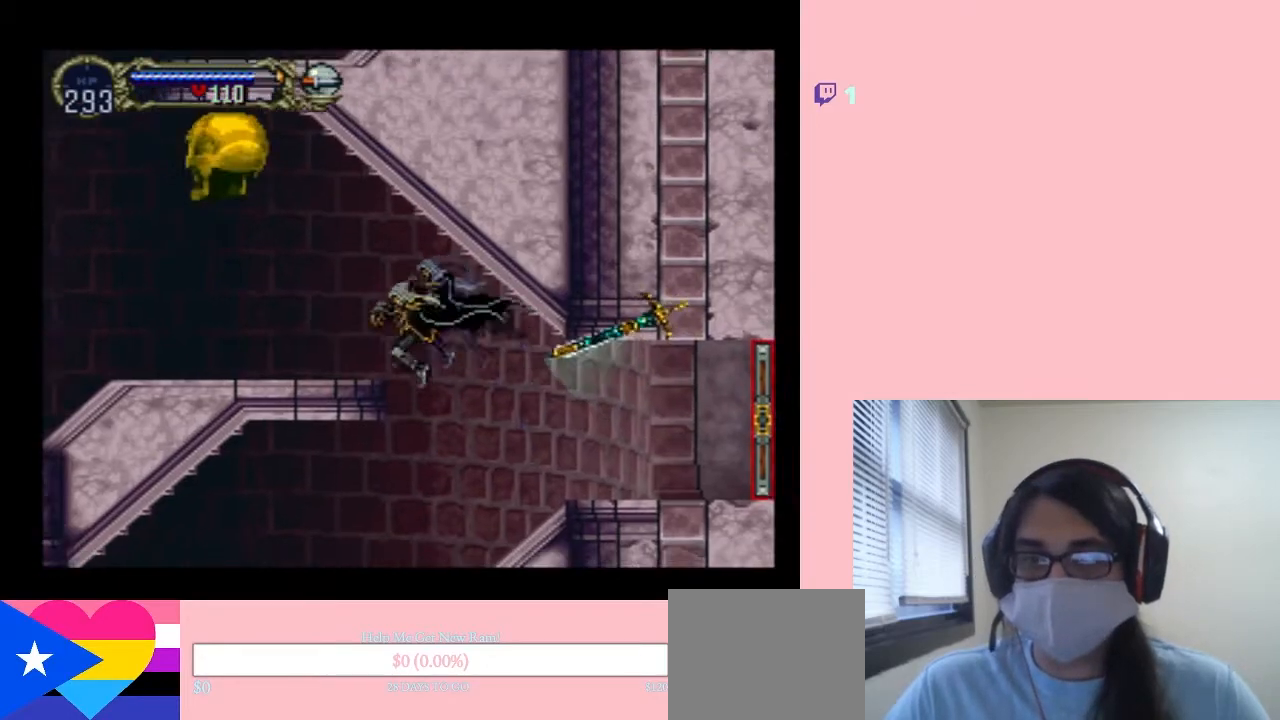
{"buttons": ["DPAD_RIGHT"], "left_stick": "center", "right_stick": "center", "events": [[33, "B", "up"], [267, "DPAD_LEFT", "up"], [350, "DPAD_RIGHT", "down"]]}
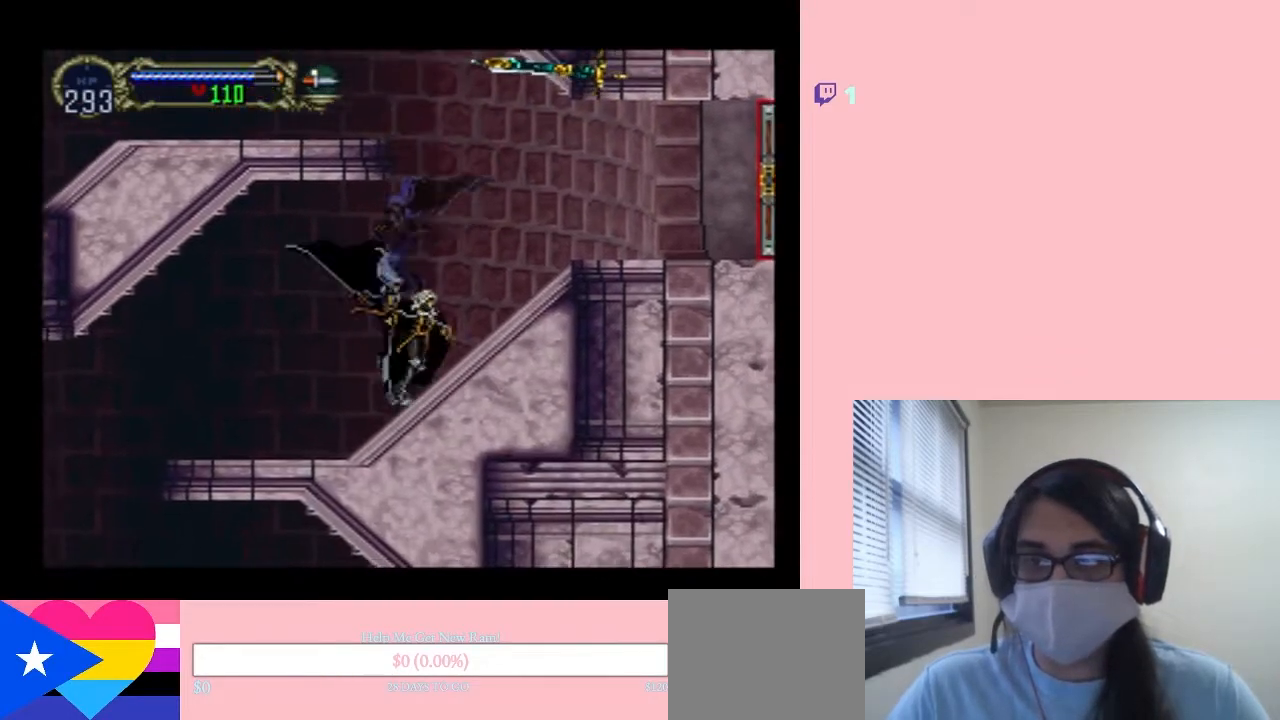
{"buttons": ["B", "DPAD_LEFT"], "left_stick": "center", "right_stick": "center", "events": [[50, "B", "down"], [200, "DPAD_RIGHT", "up"], [383, "DPAD_LEFT", "down"]]}
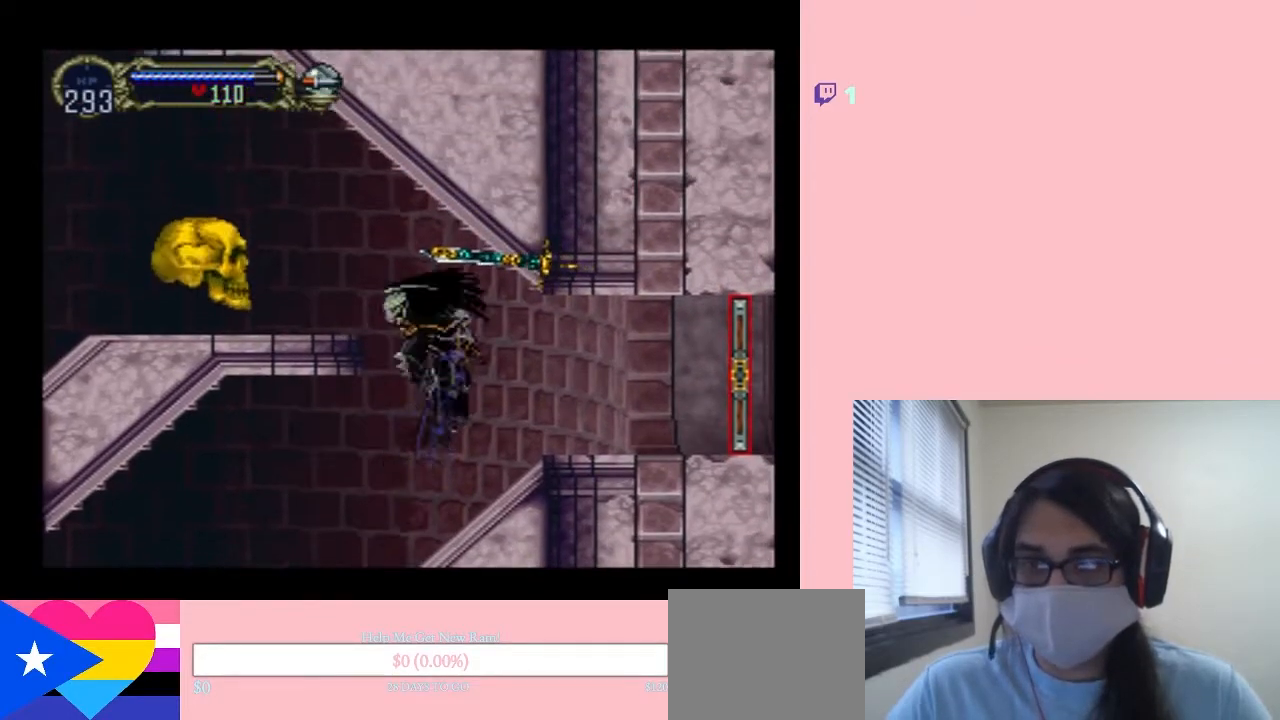
{"buttons": [], "left_stick": "center", "right_stick": "center", "events": [[233, "B", "up"], [233, "DPAD_LEFT", "up"]]}
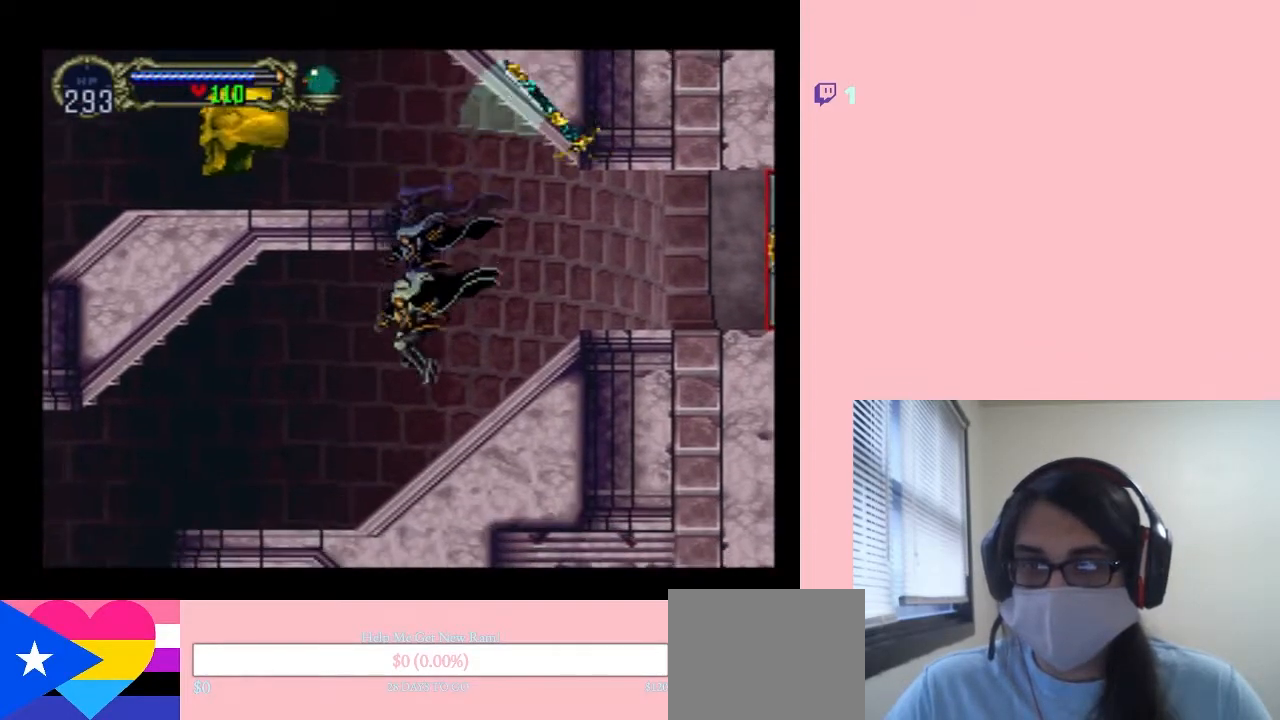
{"buttons": ["B"], "left_stick": "center", "right_stick": "center", "events": [[83, "DPAD_RIGHT", "down"], [300, "B", "down"], [333, "DPAD_RIGHT", "up"]]}
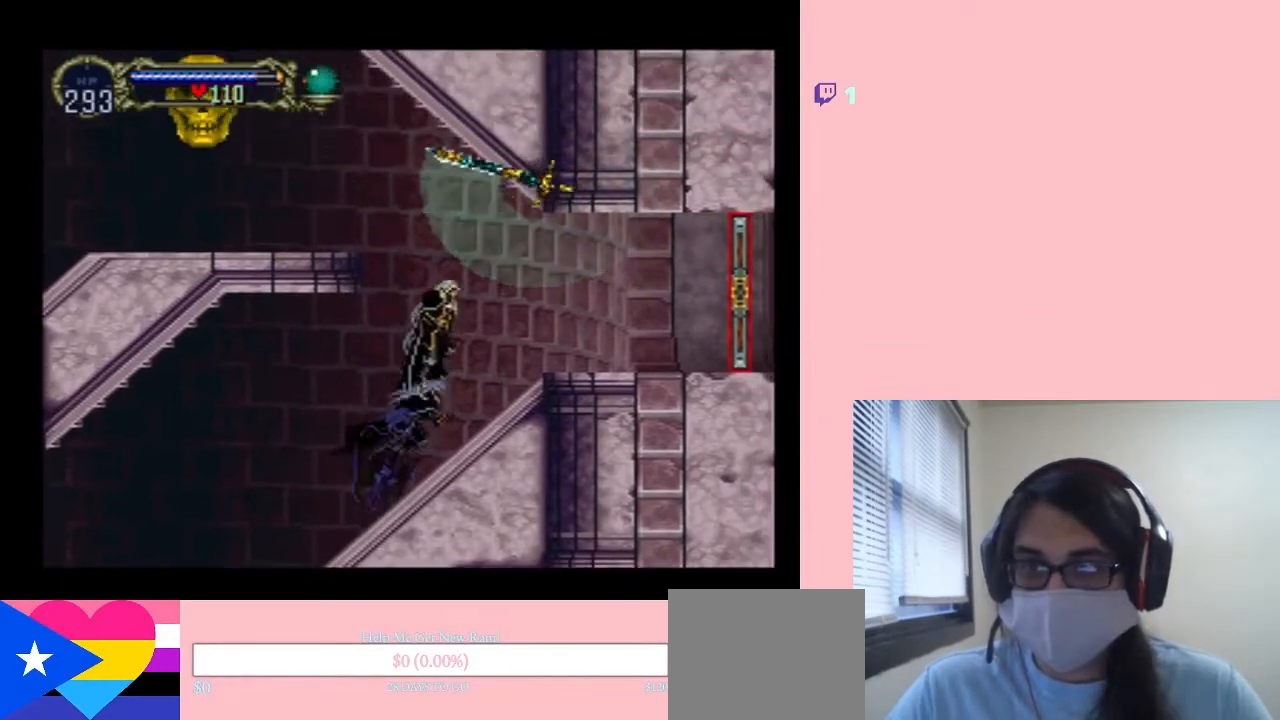
{"buttons": ["DPAD_LEFT"], "left_stick": "center", "right_stick": "center", "events": [[67, "B", "up"], [100, "DPAD_LEFT", "down"], [233, "B", "down"], [450, "B", "up"]]}
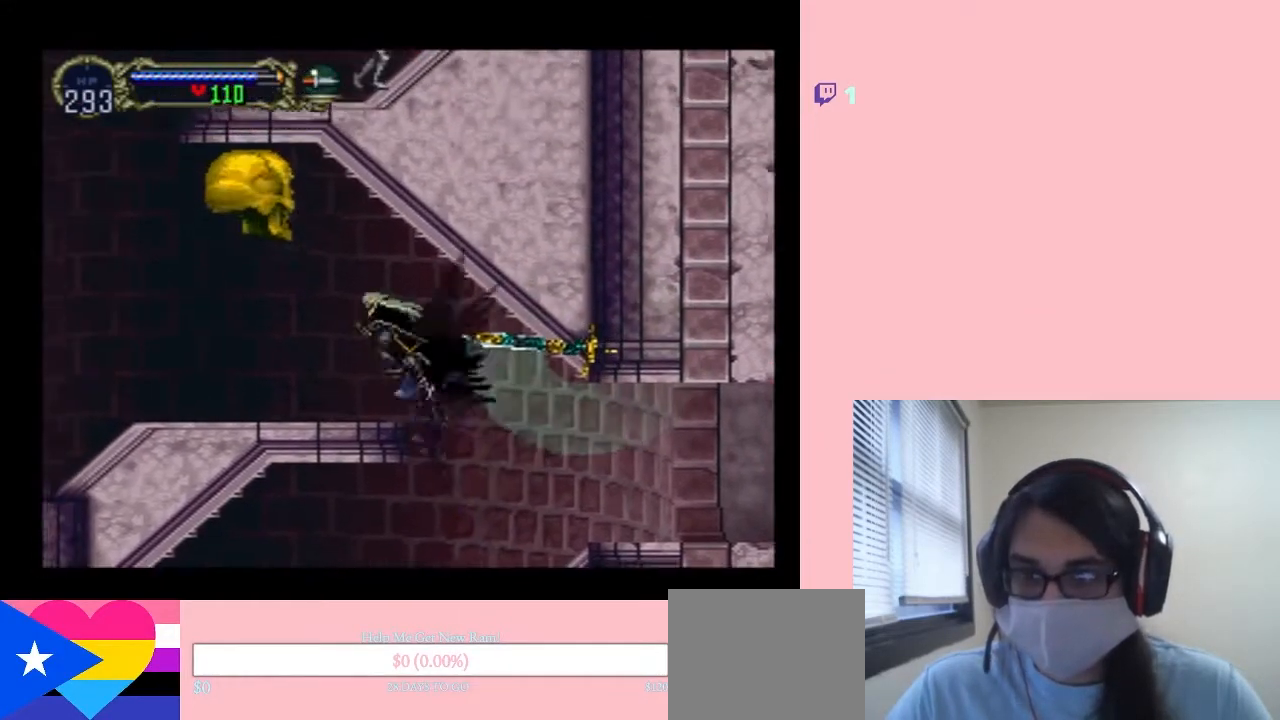
{"buttons": [], "left_stick": "center", "right_stick": "center", "events": [[200, "DPAD_LEFT", "up"], [333, "DPAD_RIGHT", "down"], [383, "DPAD_RIGHT", "up"]]}
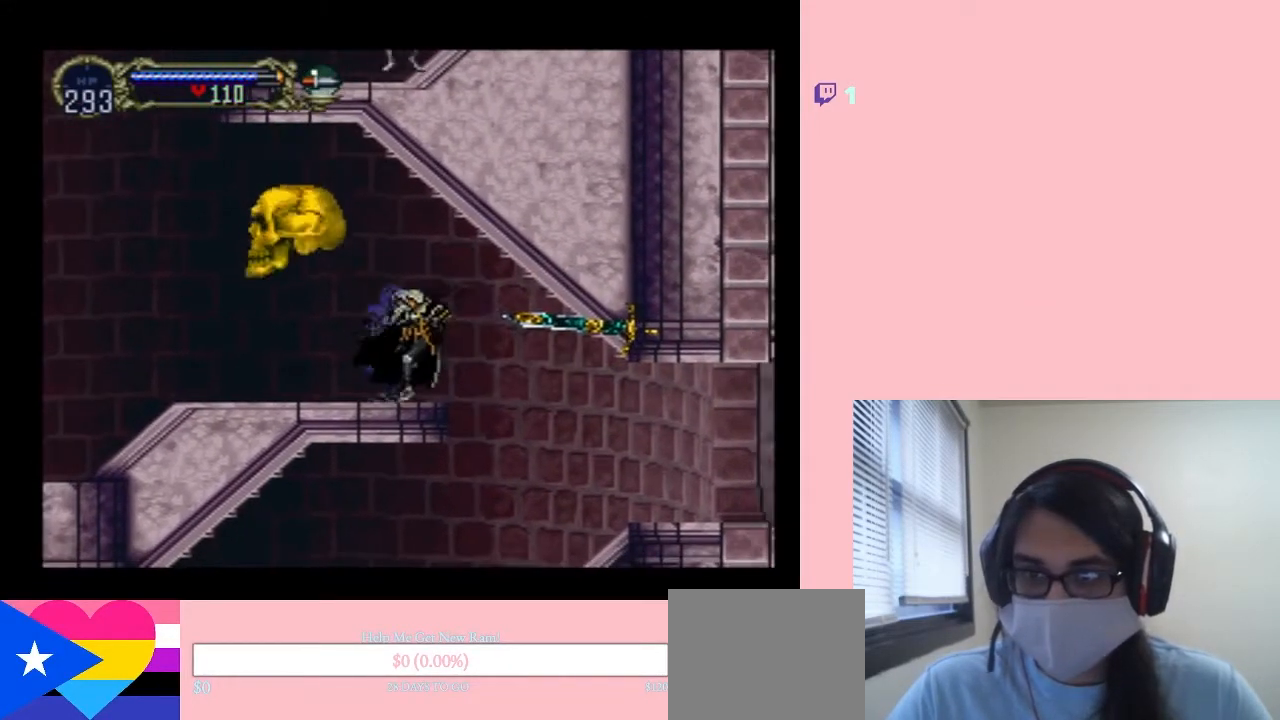
{"buttons": ["DPAD_DOWN"], "left_stick": "center", "right_stick": "center", "events": [[367, "DPAD_DOWN", "down"]]}
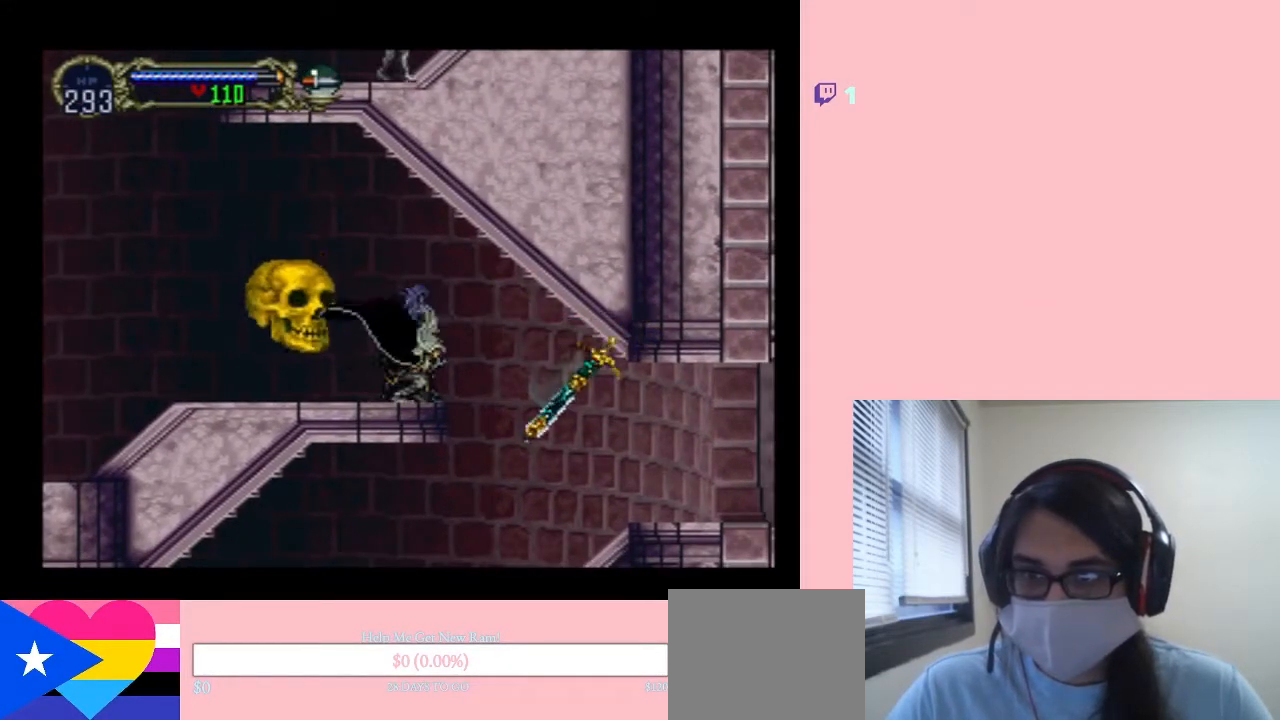
{"buttons": ["DPAD_DOWN"], "left_stick": "center", "right_stick": "center", "events": [[67, "DPAD_DOWN", "up"], [117, "DPAD_DOWN", "down"], [167, "DPAD_DOWN", "up"], [267, "DPAD_DOWN", "down"], [350, "DPAD_DOWN", "up"], [417, "DPAD_DOWN", "down"]]}
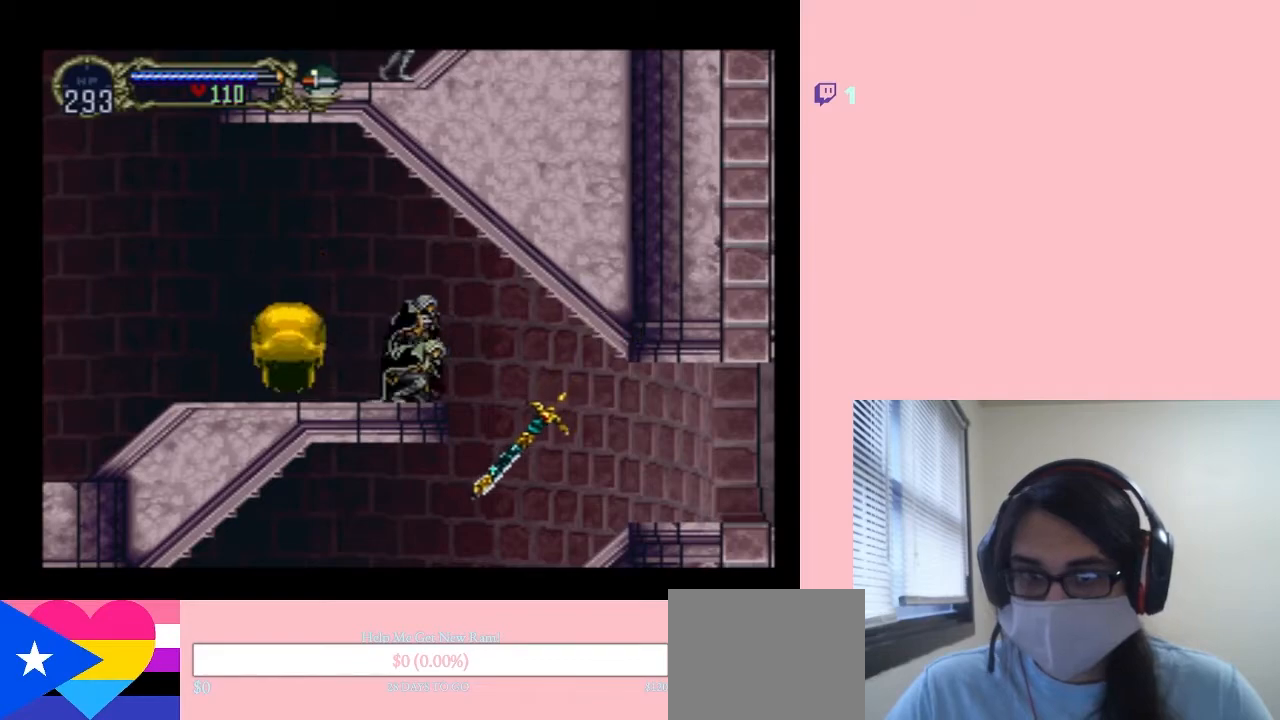
{"buttons": [], "left_stick": "center", "right_stick": "center", "events": [[17, "DPAD_DOWN", "up"], [67, "DPAD_DOWN", "down"], [200, "DPAD_DOWN", "up"], [433, "X", "down"], [483, "X", "up"]]}
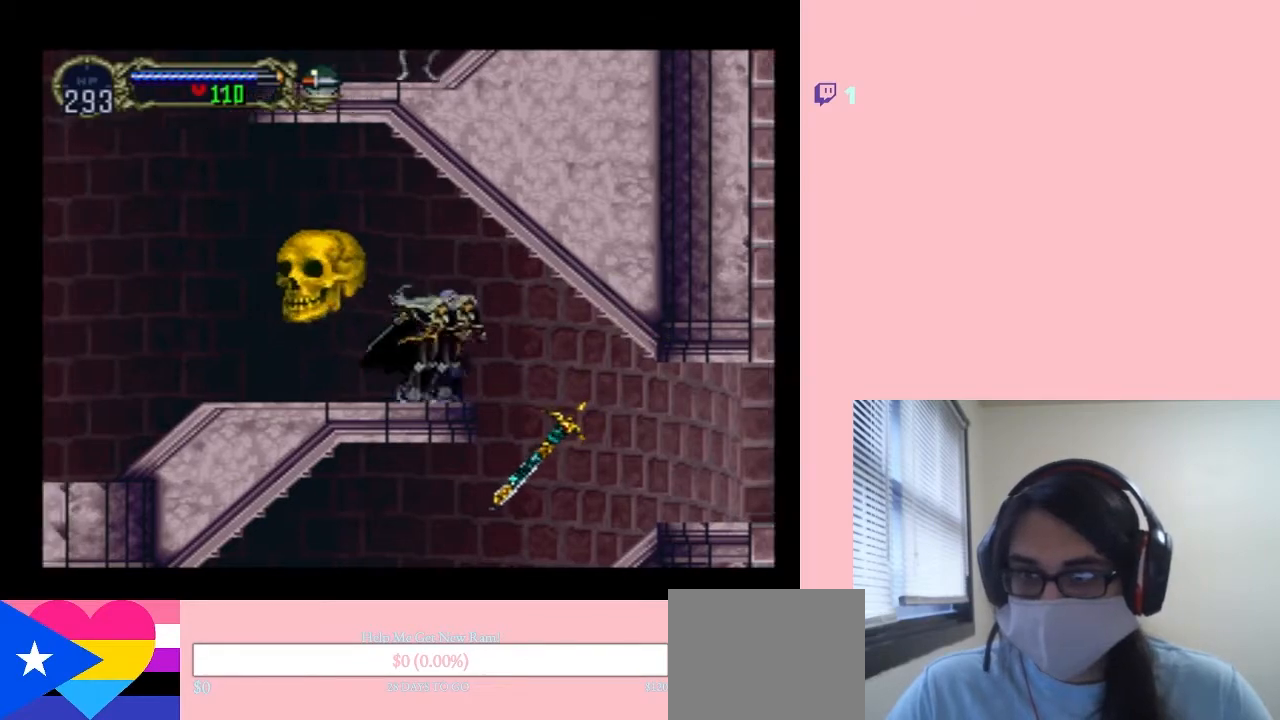
{"buttons": [], "left_stick": "center", "right_stick": "center", "events": [[233, "X", "down"], [350, "X", "up"]]}
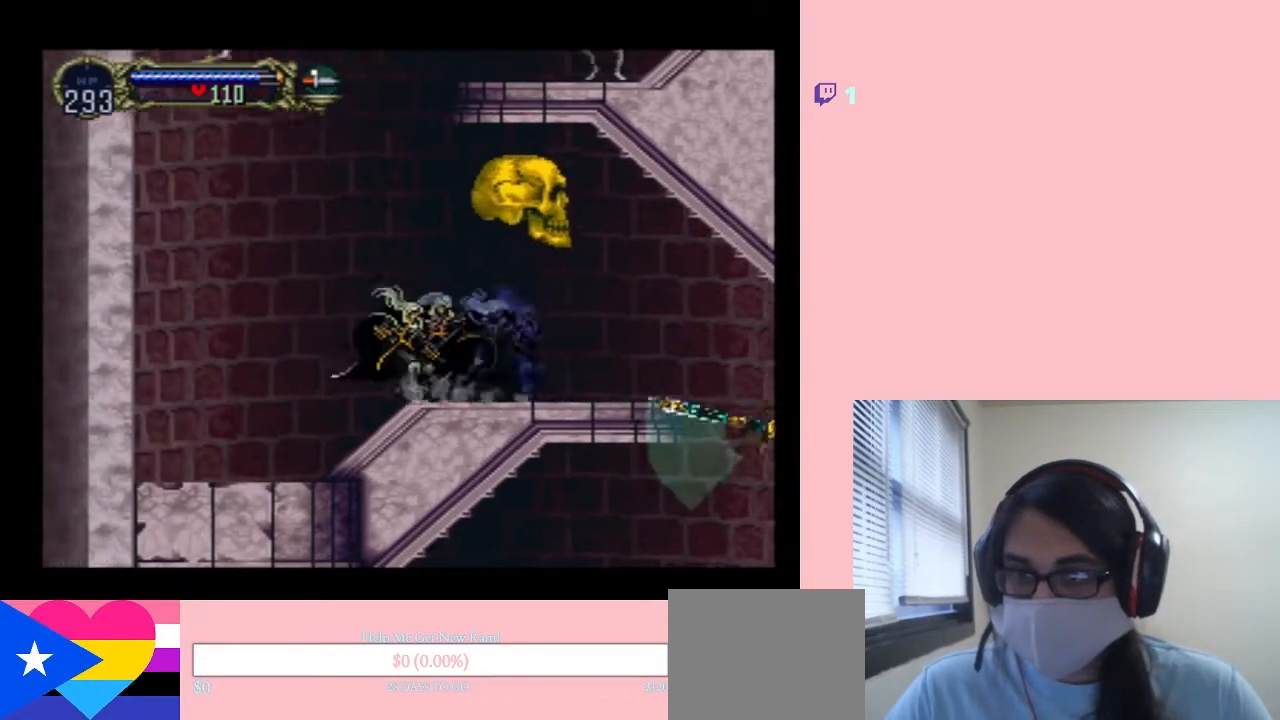
{"buttons": ["B"], "left_stick": "center", "right_stick": "center", "events": [[67, "X", "down"], [217, "X", "up"], [333, "B", "down"]]}
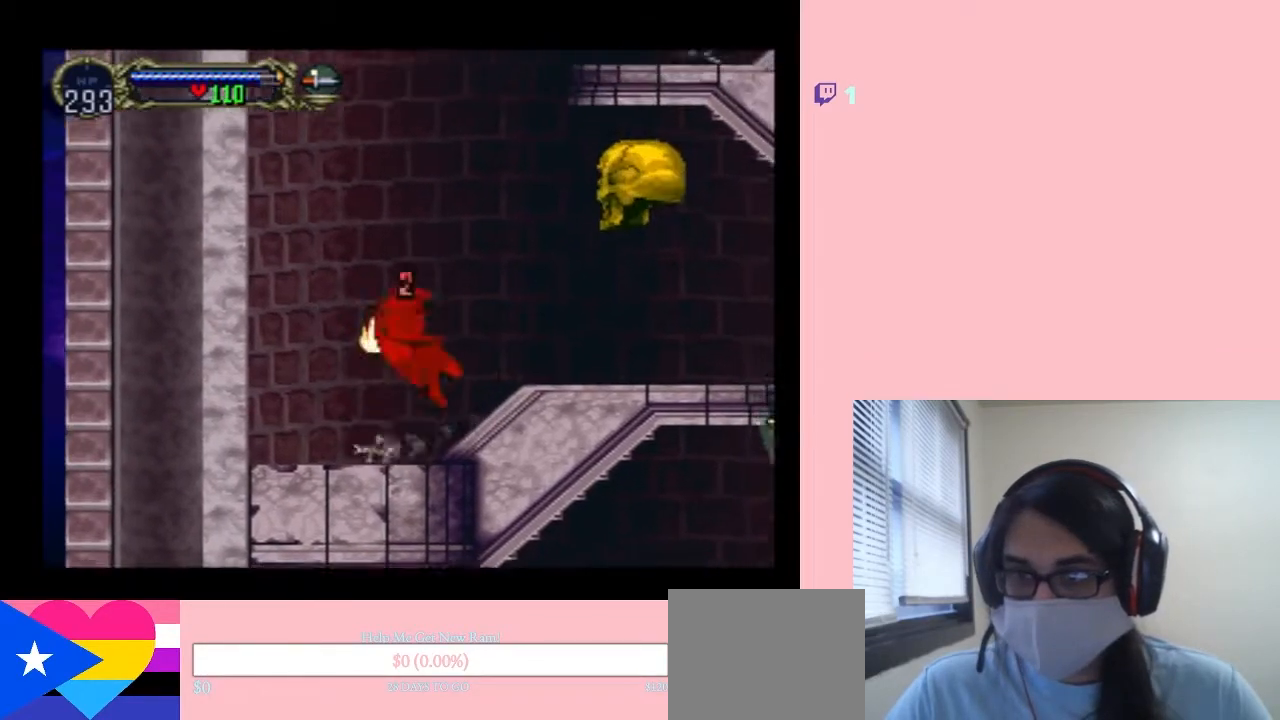
{"buttons": ["DPAD_LEFT"], "left_stick": "center", "right_stick": "center", "events": [[167, "B", "up"], [233, "DPAD_LEFT", "down"]]}
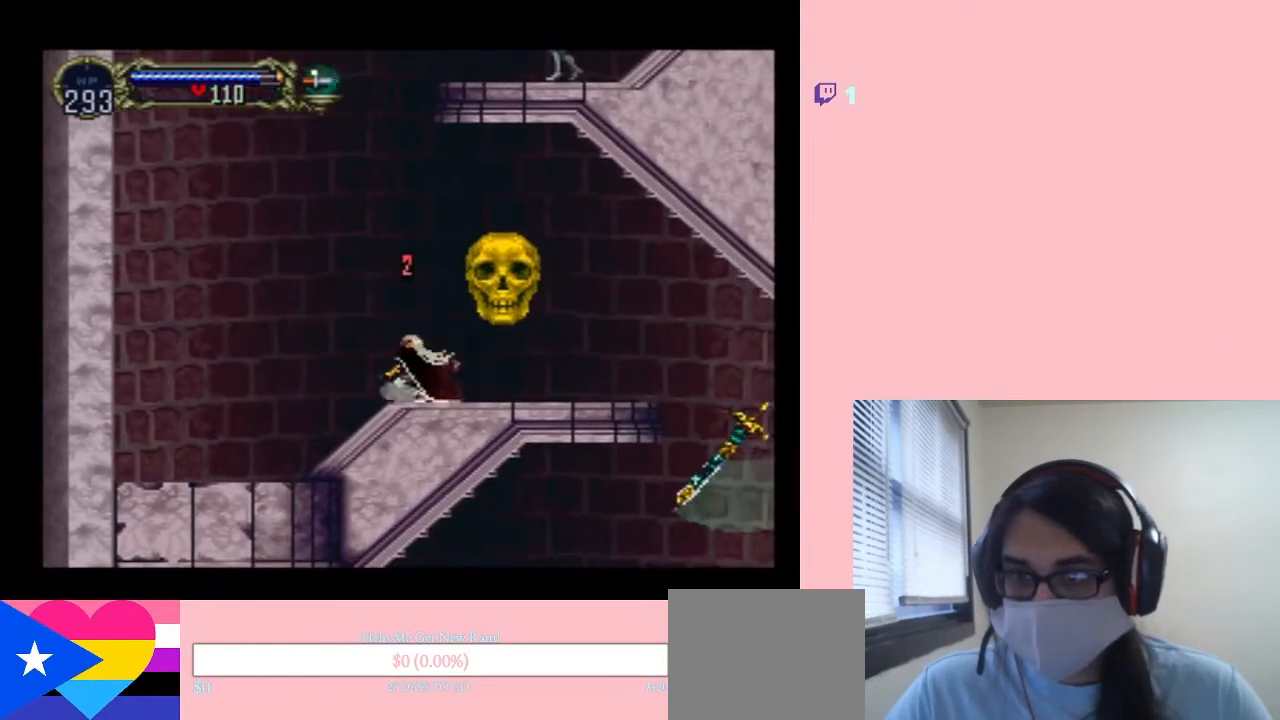
{"buttons": ["B", "DPAD_RIGHT"], "left_stick": "center", "right_stick": "center", "events": [[100, "B", "down"], [483, "DPAD_LEFT", "up"], [483, "DPAD_RIGHT", "down"]]}